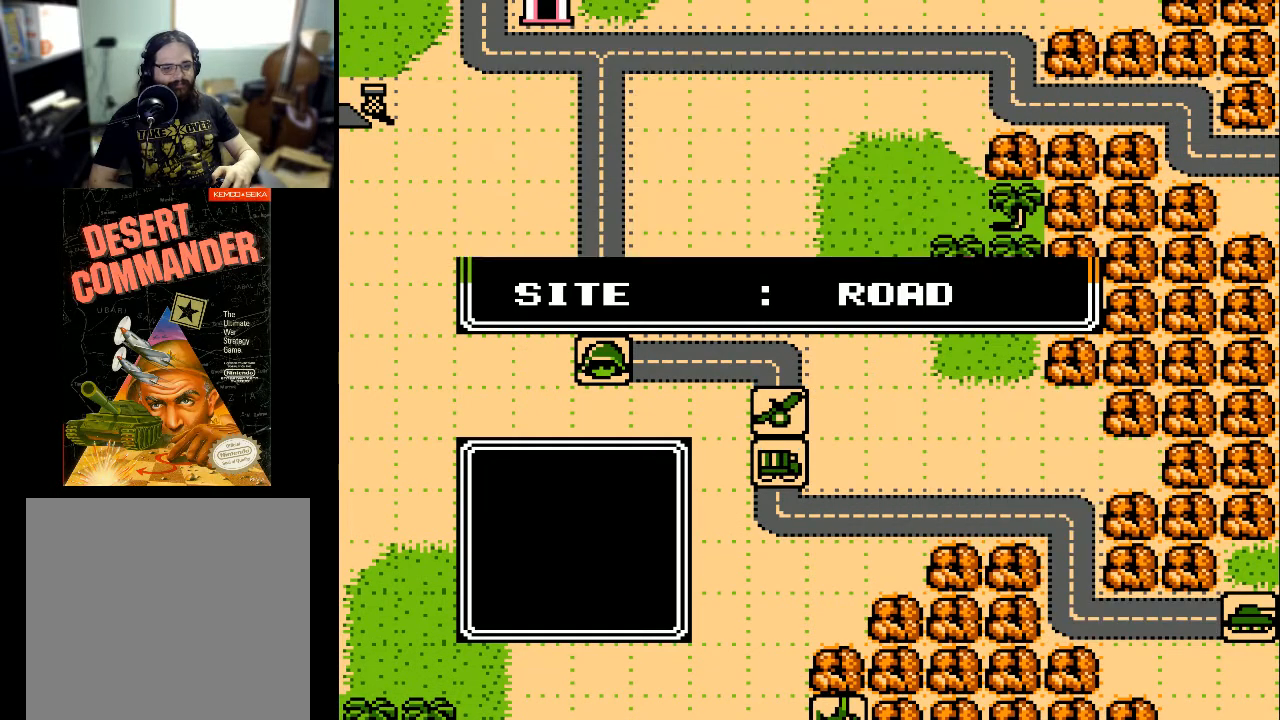
Gameplay with a controller (Xbox layout); each line is a JSON object with the inputs held at the frame after it. "events" lists button and stick changes between this image and that frame as [ms after this image, input, new state], when the widget could be followed in between. Not read: left_stick right_stick.
{"buttons": ["DPAD_DOWN"], "events": [[233, "DPAD_DOWN", "up"], [433, "DPAD_DOWN", "down"]]}
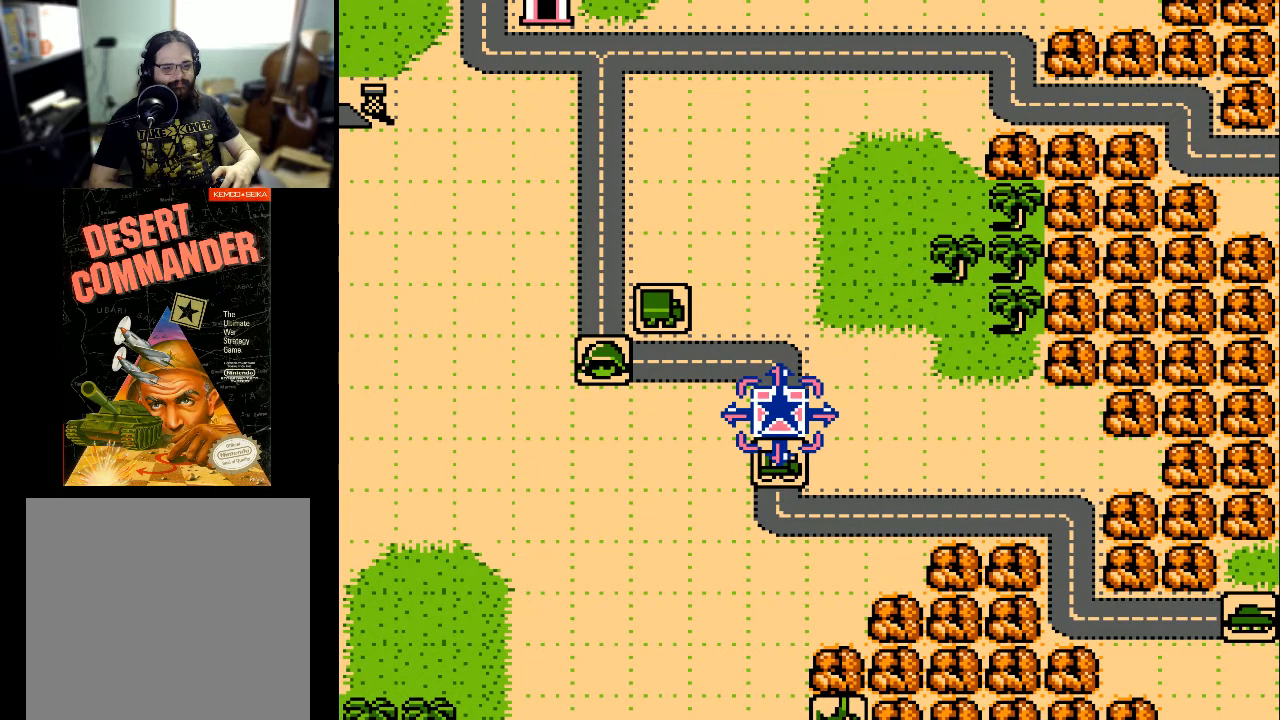
{"buttons": ["DPAD_DOWN"], "events": [[67, "DPAD_DOWN", "up"], [333, "DPAD_RIGHT", "down"], [367, "DPAD_RIGHT", "up"], [467, "DPAD_DOWN", "down"]]}
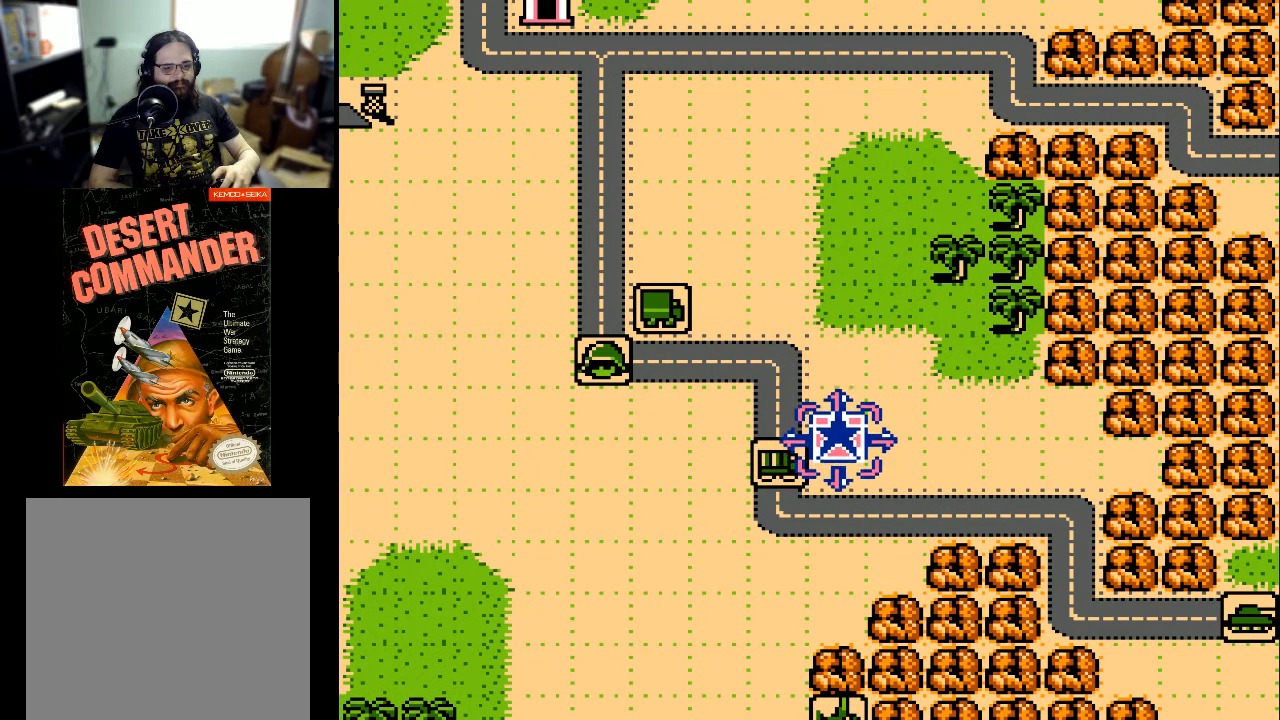
{"buttons": [], "events": [[67, "DPAD_DOWN", "up"], [267, "DPAD_DOWN", "down"], [367, "DPAD_DOWN", "up"]]}
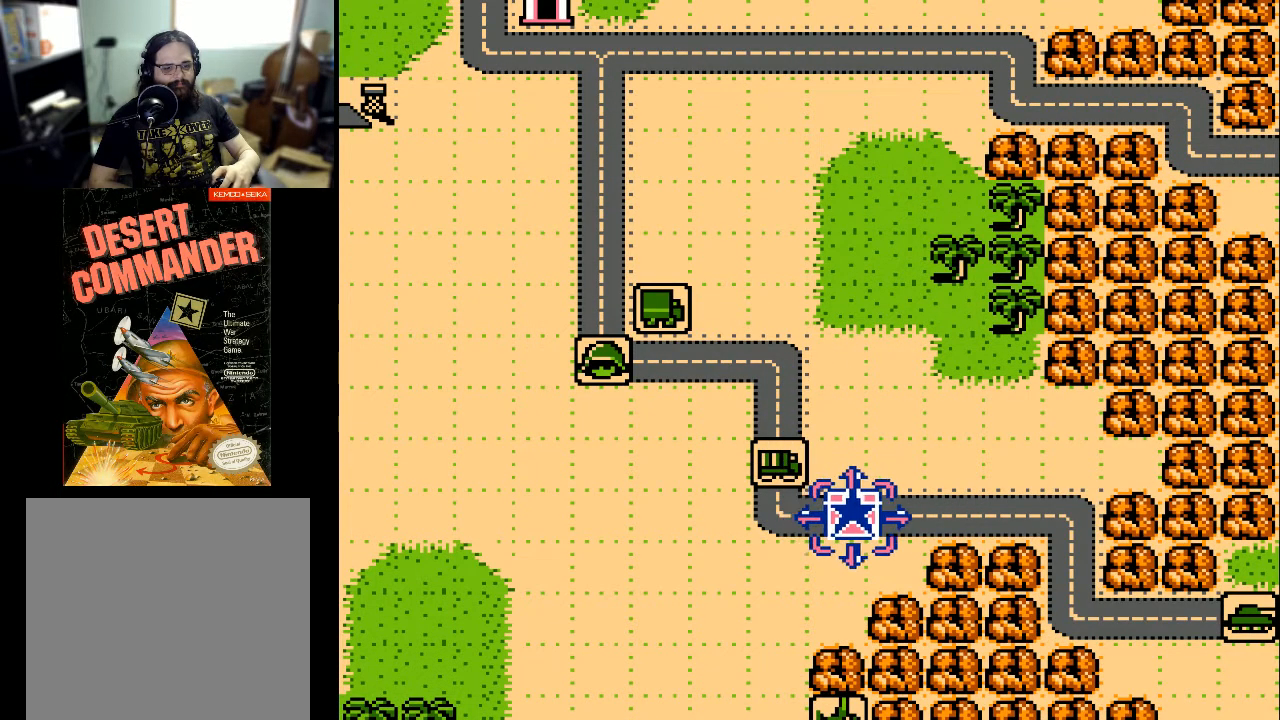
{"buttons": [], "events": [[33, "DPAD_RIGHT", "down"], [467, "DPAD_RIGHT", "up"]]}
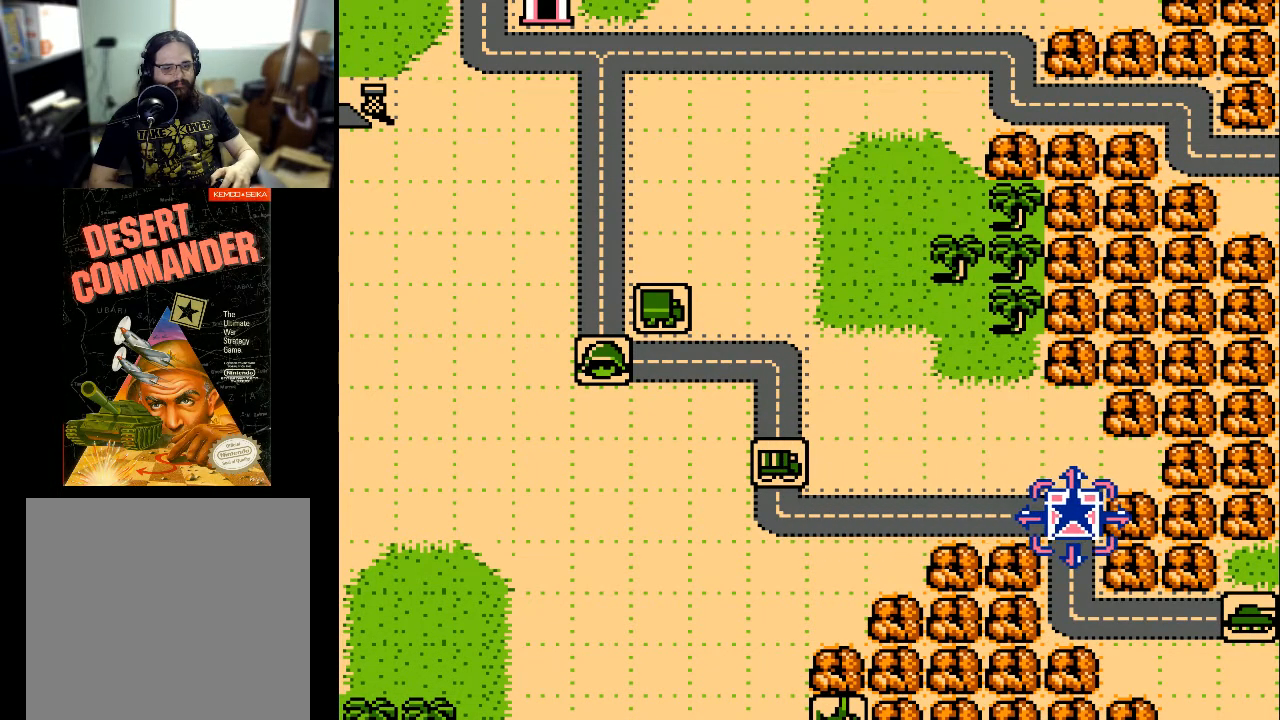
{"buttons": [], "events": [[133, "DPAD_DOWN", "down"], [367, "DPAD_DOWN", "up"]]}
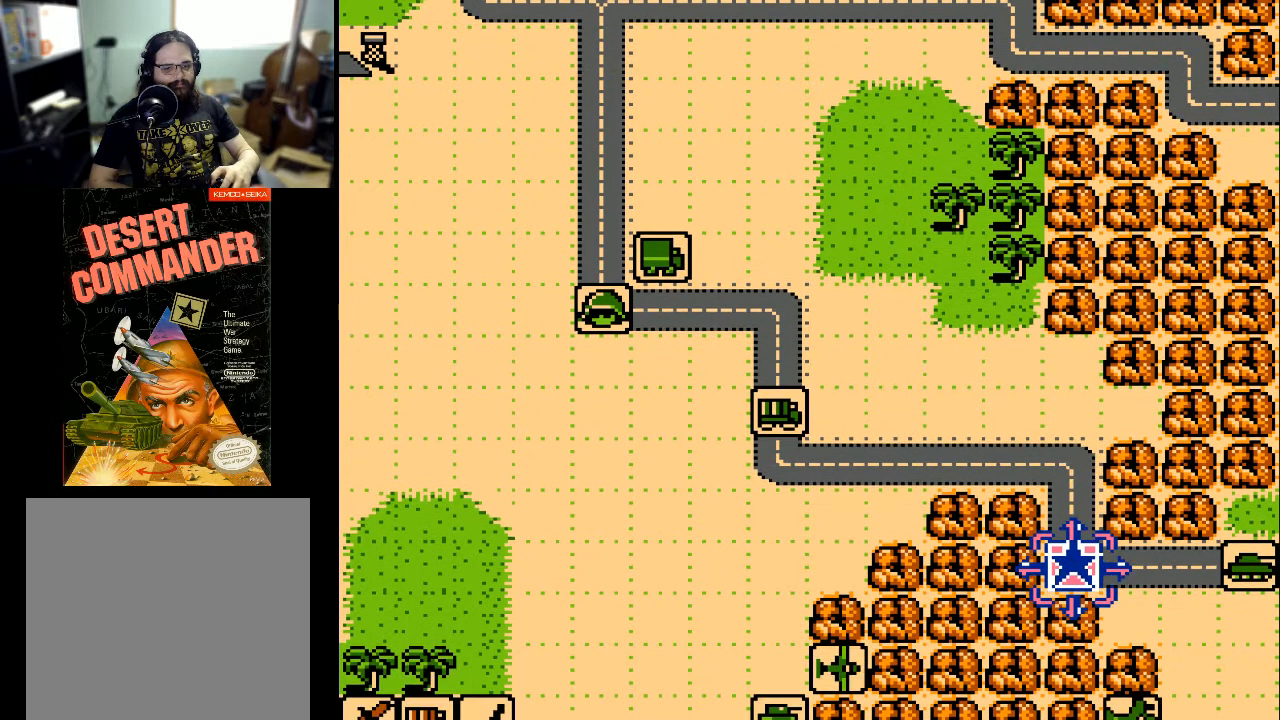
{"buttons": ["DPAD_RIGHT"], "events": [[433, "DPAD_RIGHT", "down"]]}
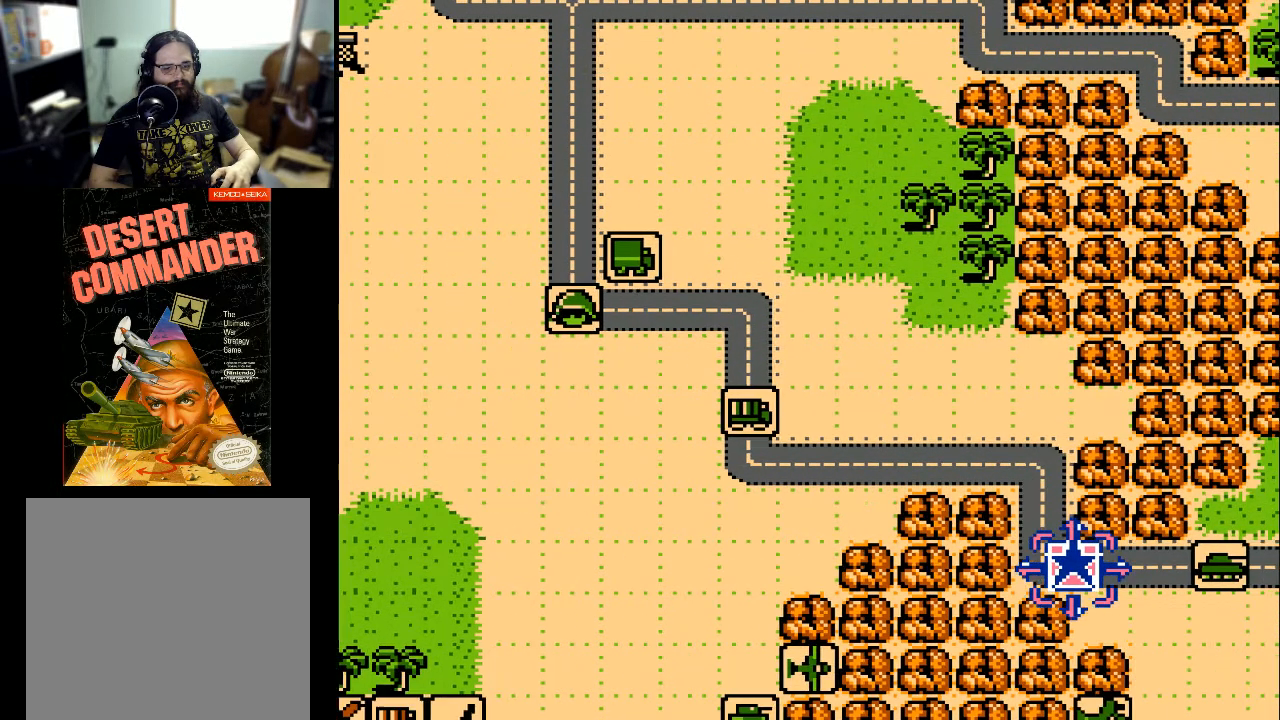
{"buttons": ["DPAD_RIGHT"], "events": [[33, "DPAD_RIGHT", "up"], [467, "DPAD_RIGHT", "down"]]}
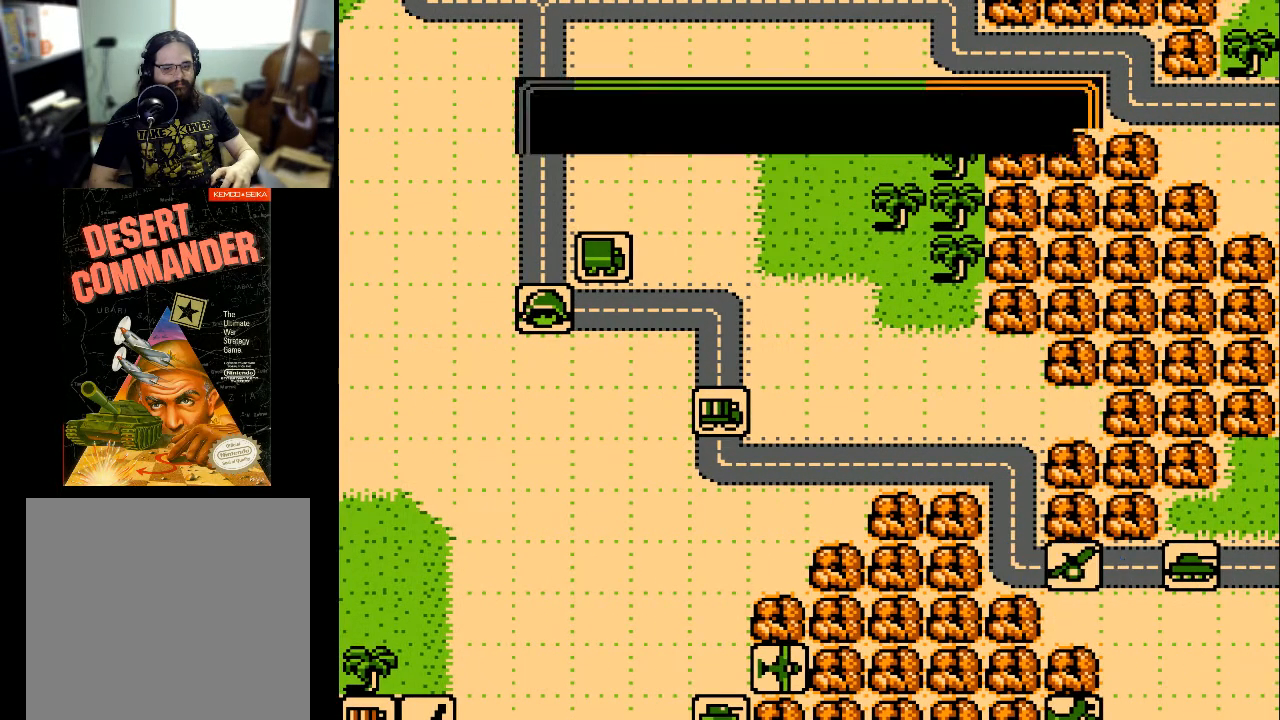
{"buttons": [], "events": [[67, "DPAD_RIGHT", "up"]]}
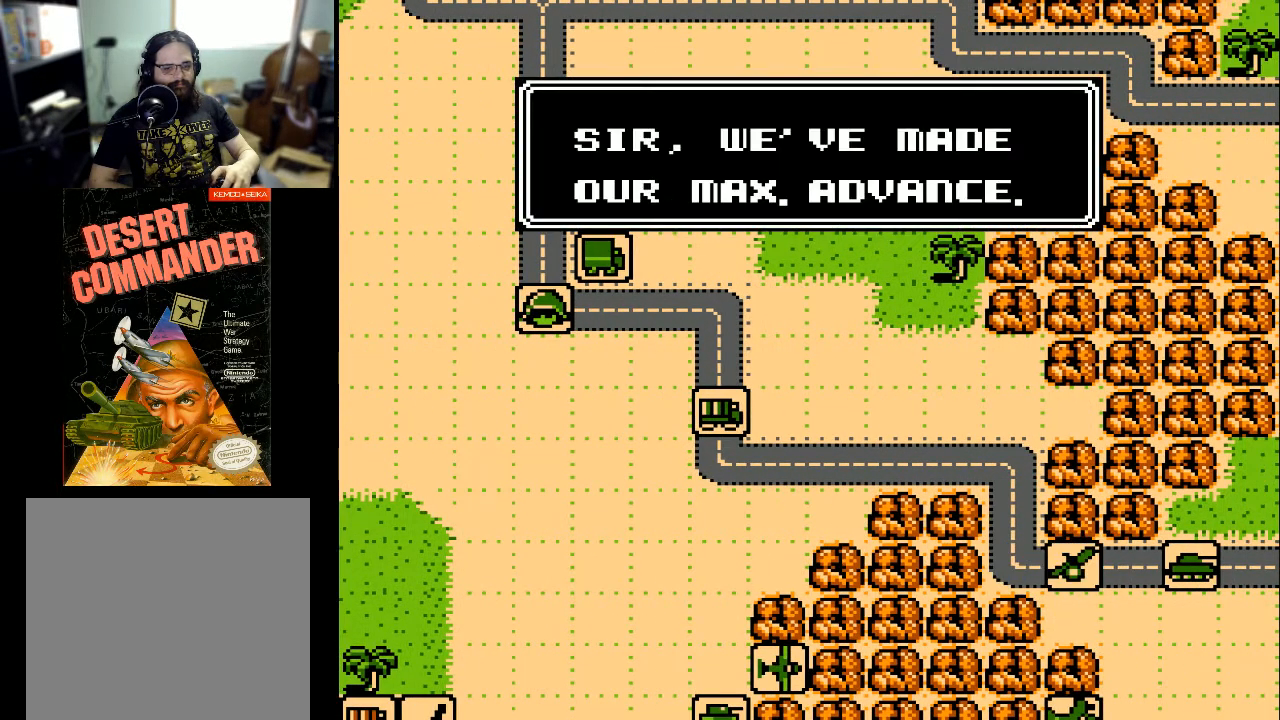
{"buttons": ["DPAD_DOWN"], "events": [[100, "A", "down"], [200, "A", "up"], [400, "DPAD_DOWN", "down"]]}
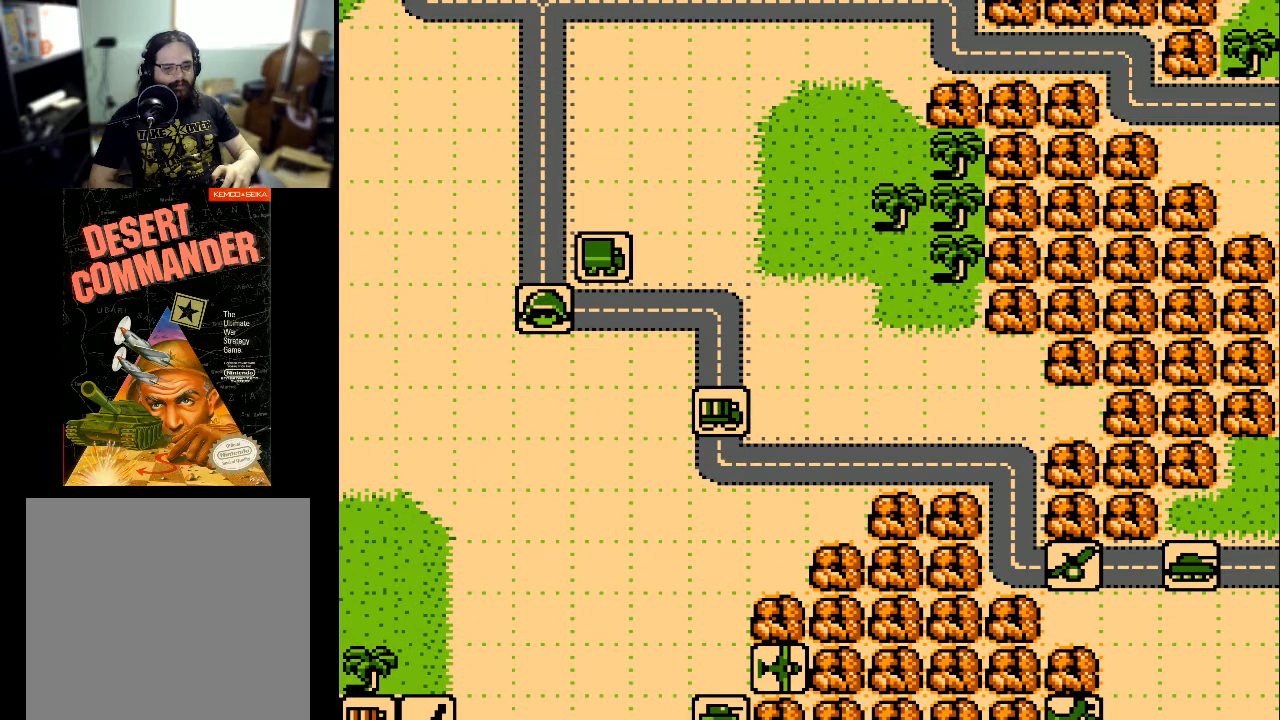
{"buttons": ["DPAD_DOWN", "DPAD_LEFT"], "events": [[500, "DPAD_LEFT", "down"]]}
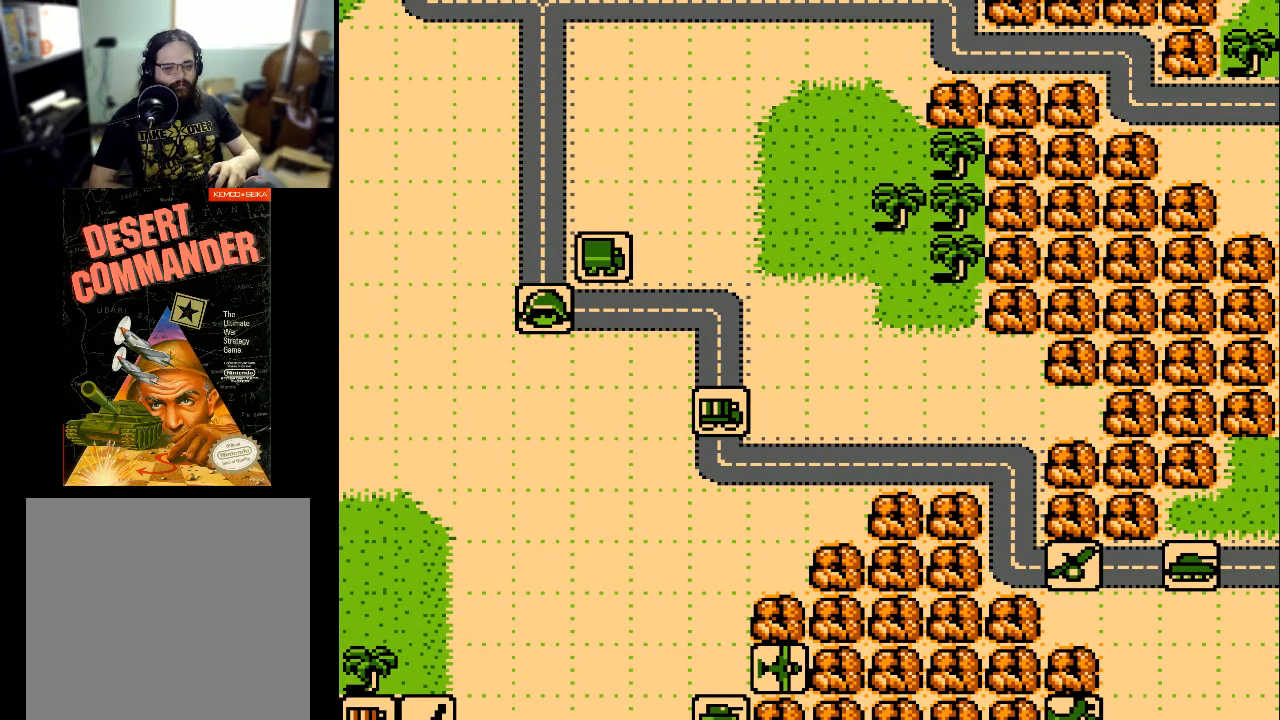
{"buttons": ["DPAD_LEFT"], "events": [[33, "DPAD_DOWN", "up"]]}
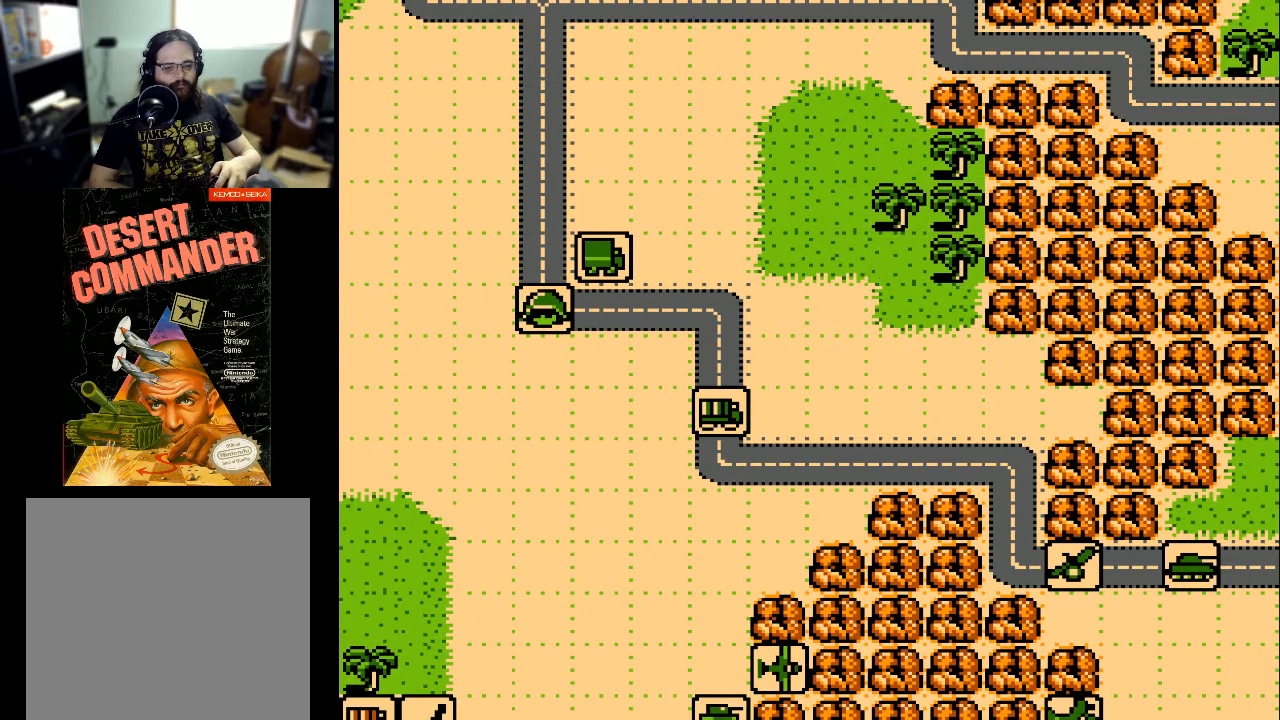
{"buttons": ["DPAD_DOWN"], "events": [[233, "DPAD_DOWN", "down"], [233, "DPAD_LEFT", "up"]]}
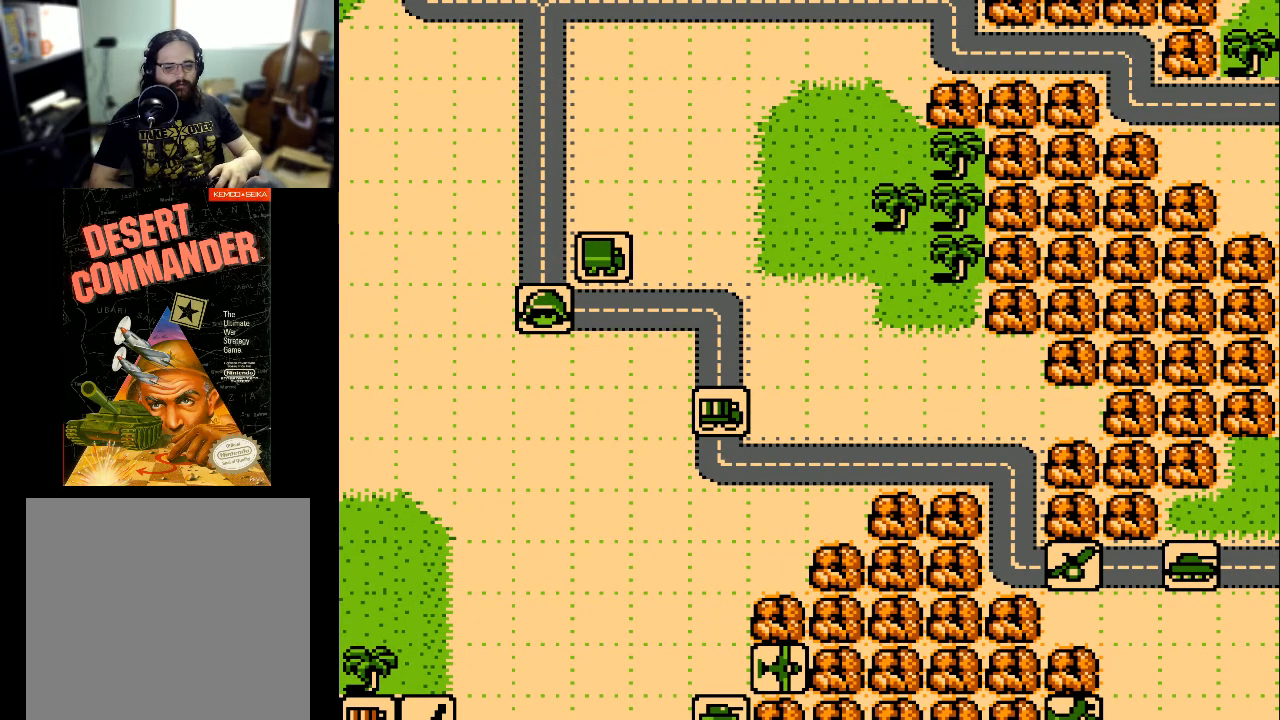
{"buttons": ["DPAD_DOWN"], "events": [[67, "DPAD_DOWN", "up"], [367, "DPAD_DOWN", "down"]]}
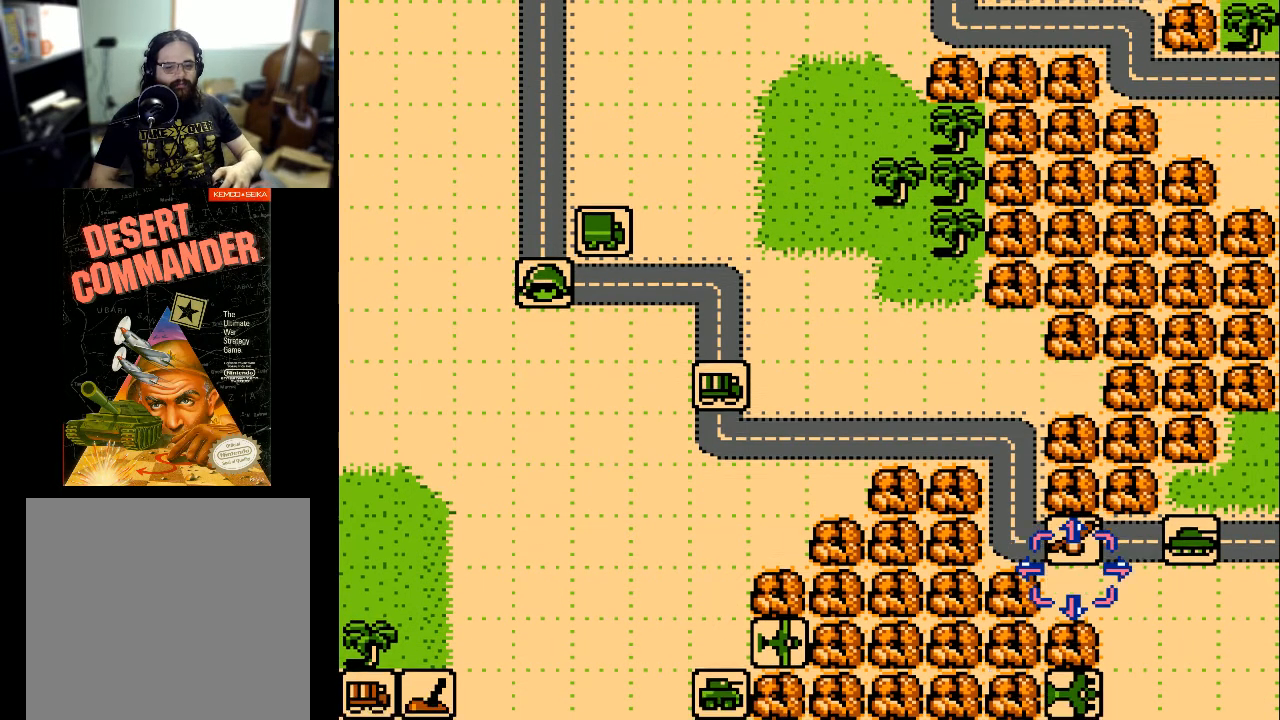
{"buttons": ["DPAD_LEFT"], "events": [[167, "DPAD_LEFT", "down"], [200, "DPAD_DOWN", "up"]]}
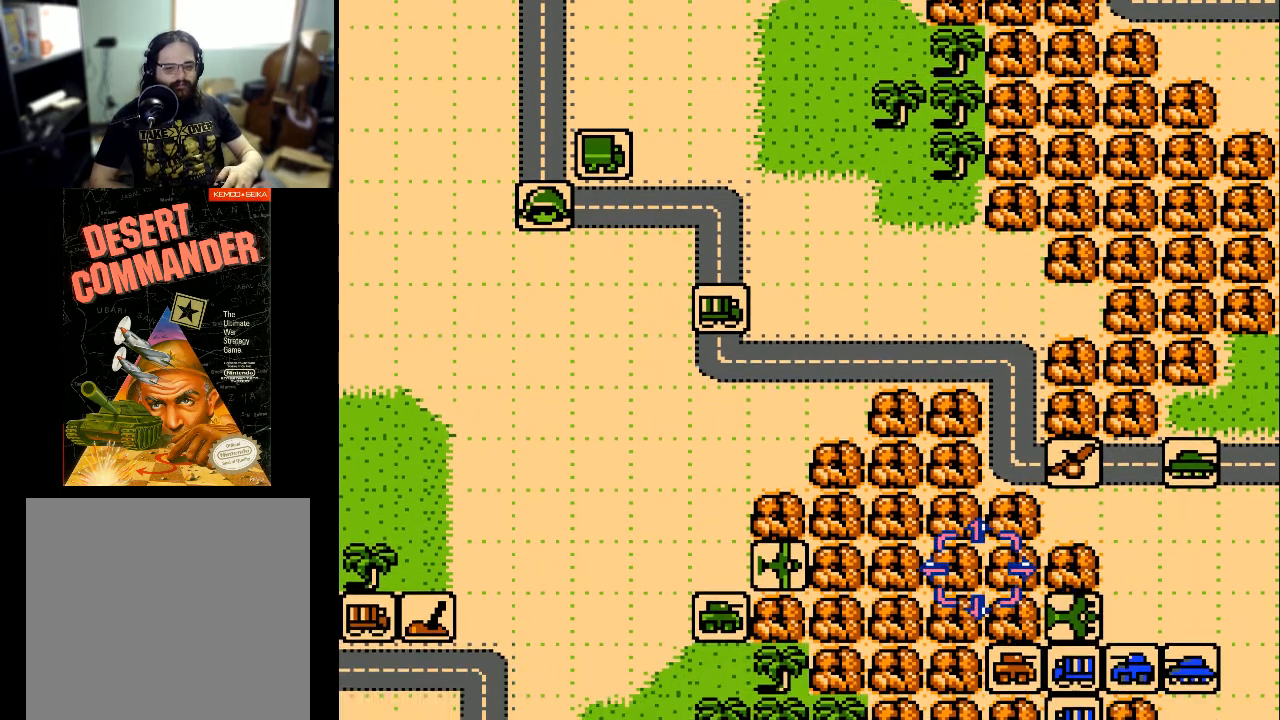
{"buttons": [], "events": [[433, "DPAD_LEFT", "up"]]}
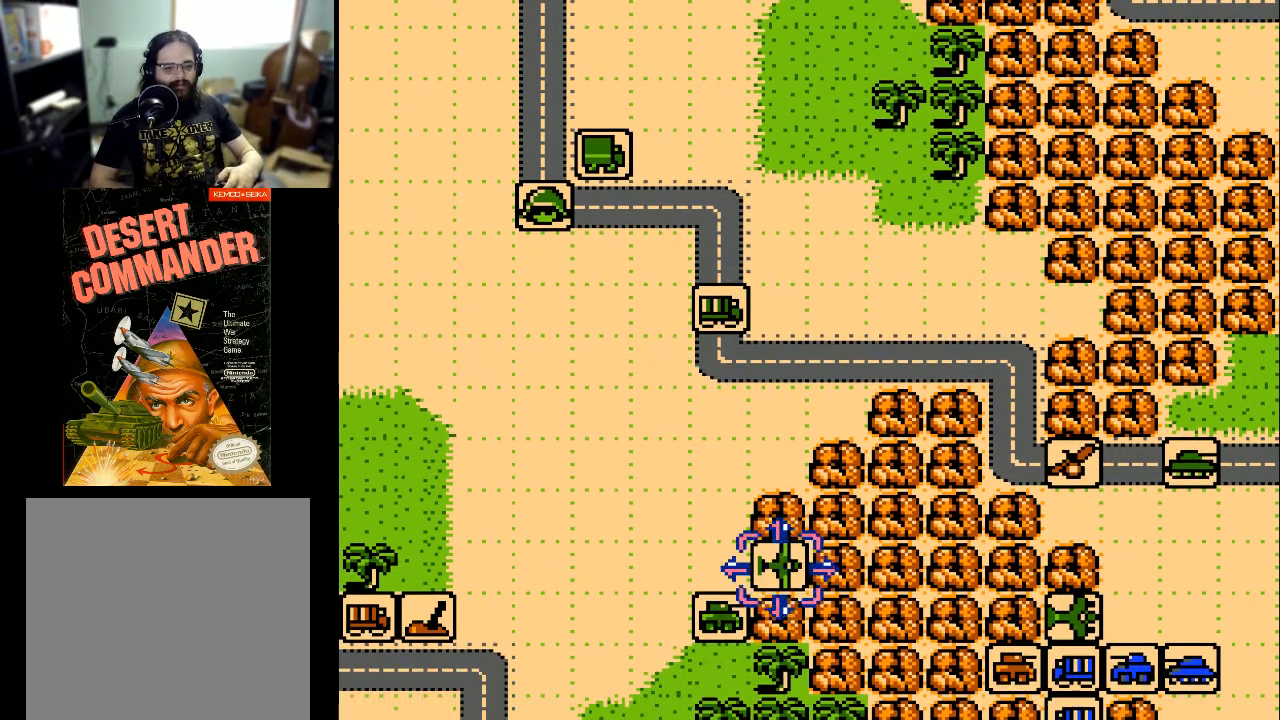
{"buttons": [], "events": [[133, "DPAD_DOWN", "down"], [333, "DPAD_DOWN", "up"]]}
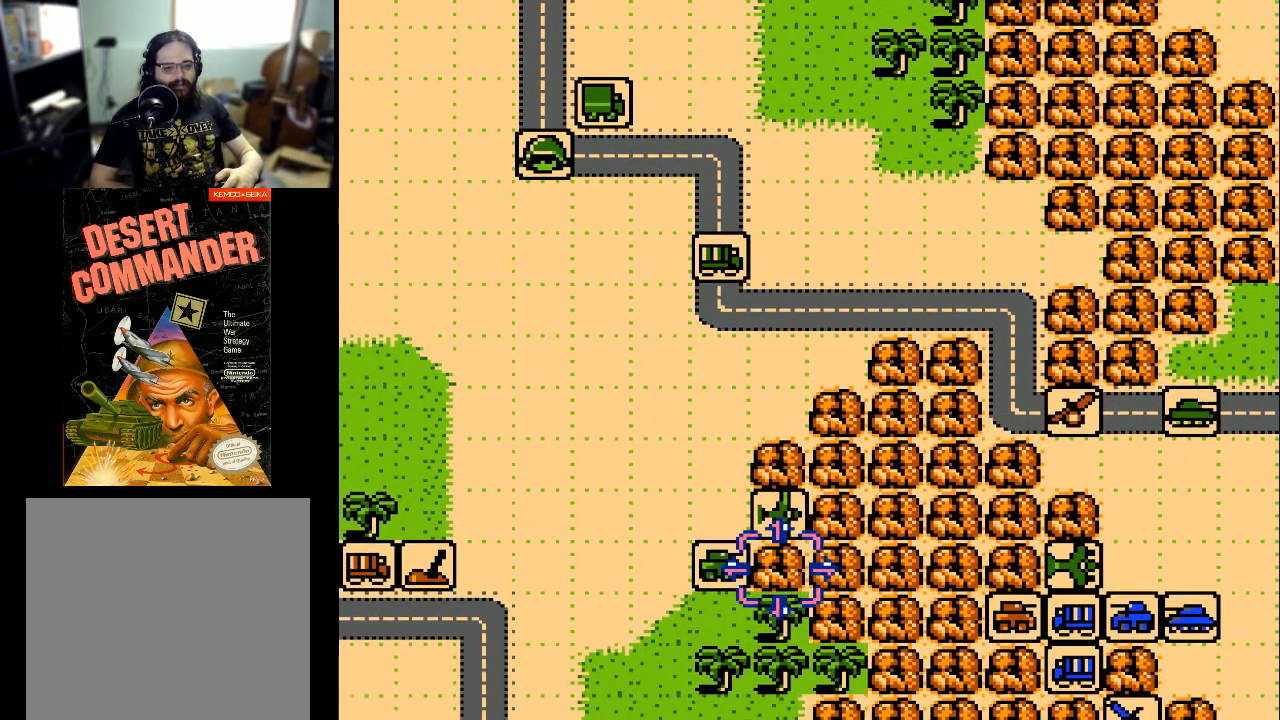
{"buttons": [], "events": [[67, "DPAD_LEFT", "down"], [200, "DPAD_LEFT", "up"]]}
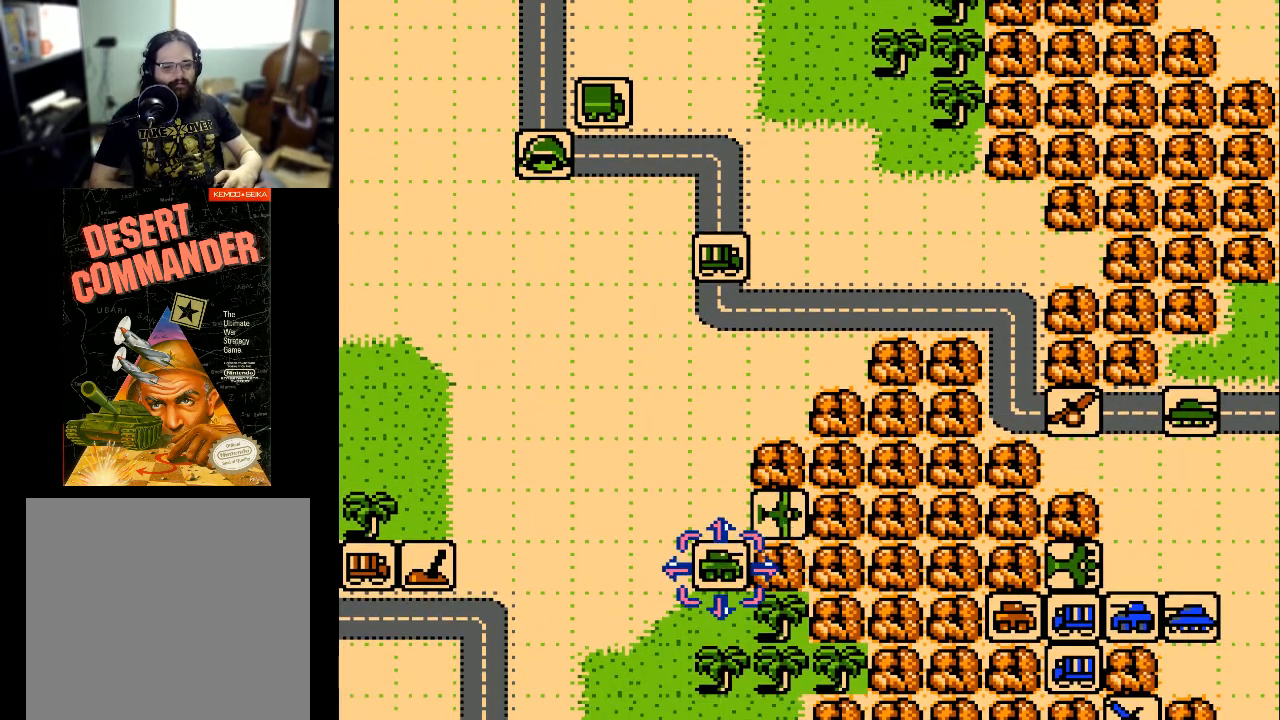
{"buttons": ["A"], "events": [[433, "A", "down"]]}
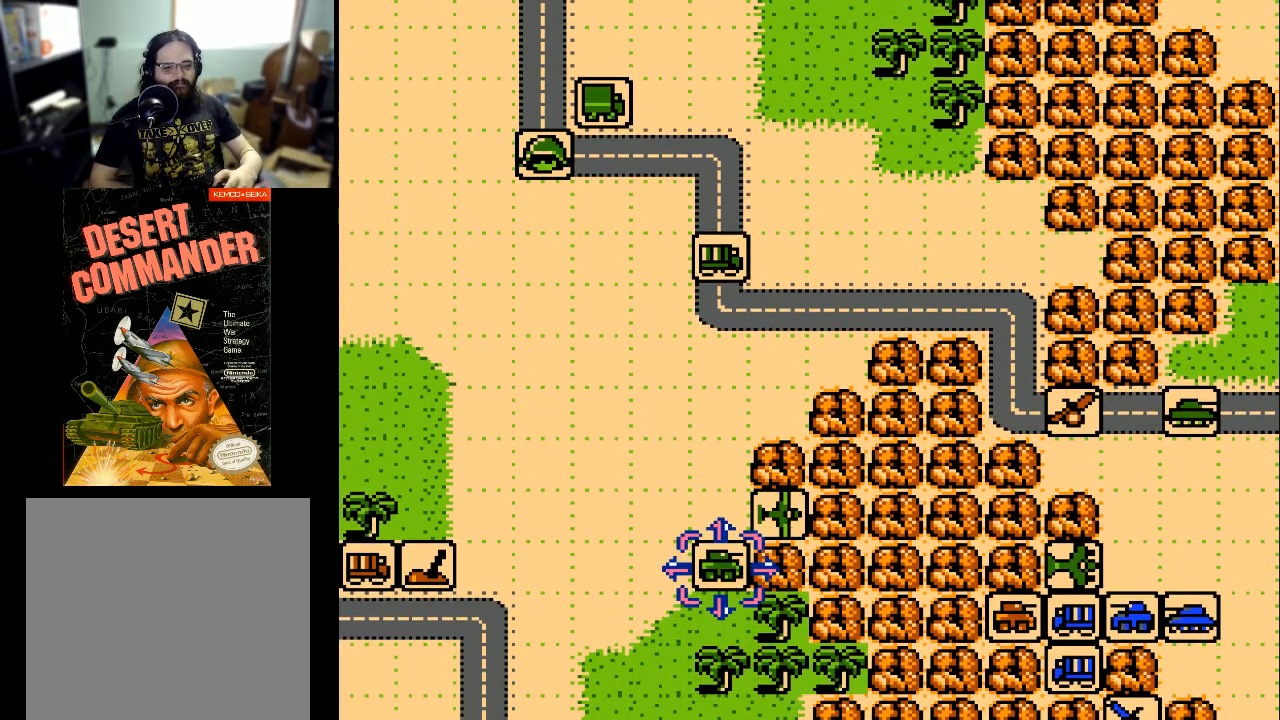
{"buttons": [], "events": [[33, "A", "up"]]}
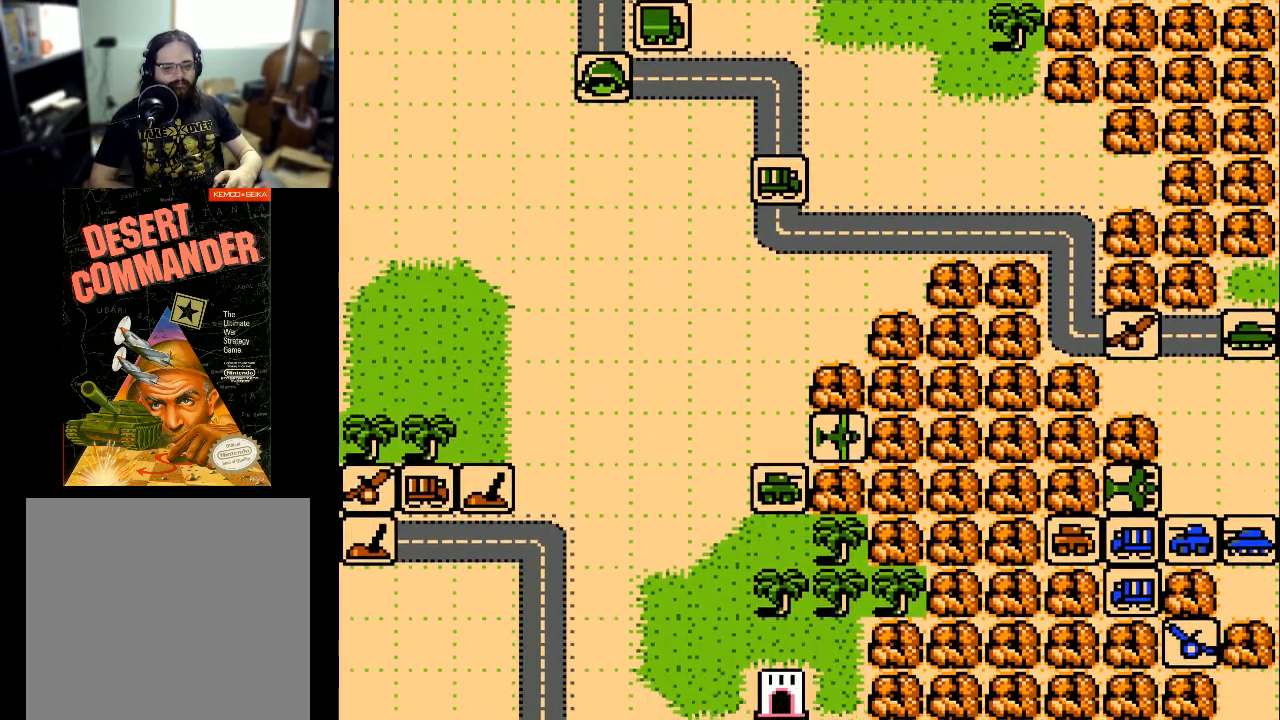
{"buttons": [], "events": []}
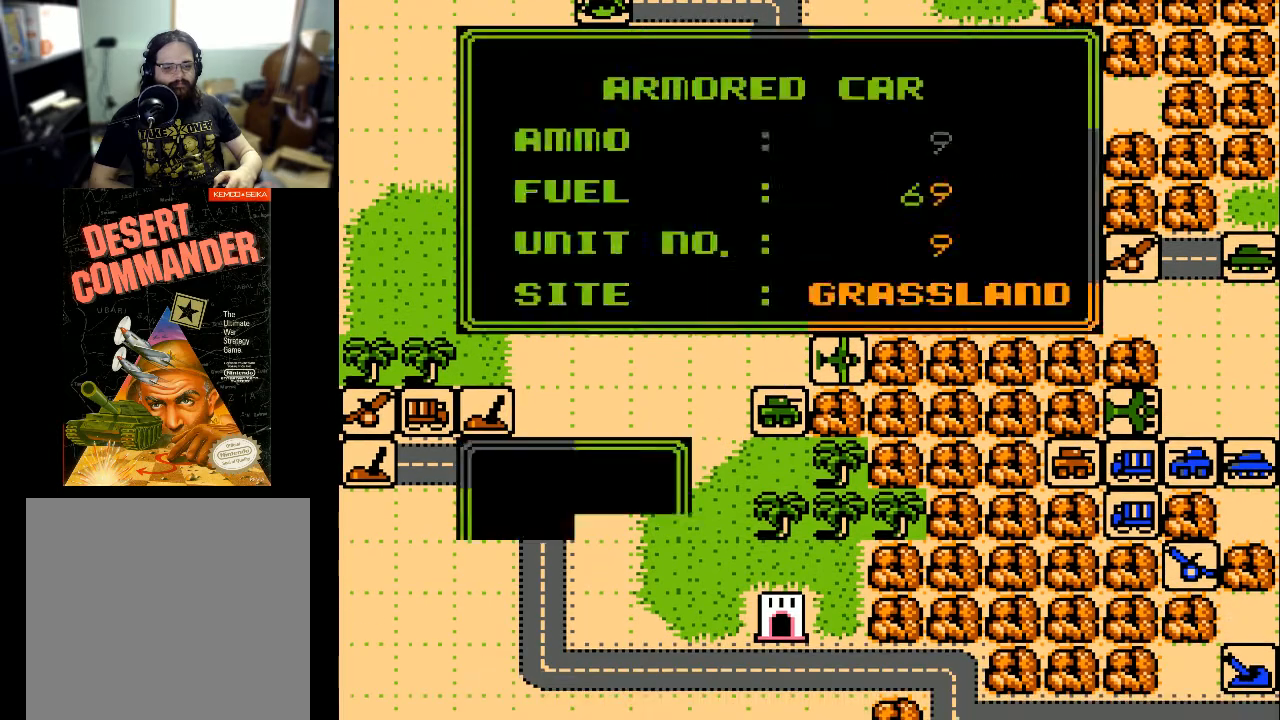
{"buttons": [], "events": []}
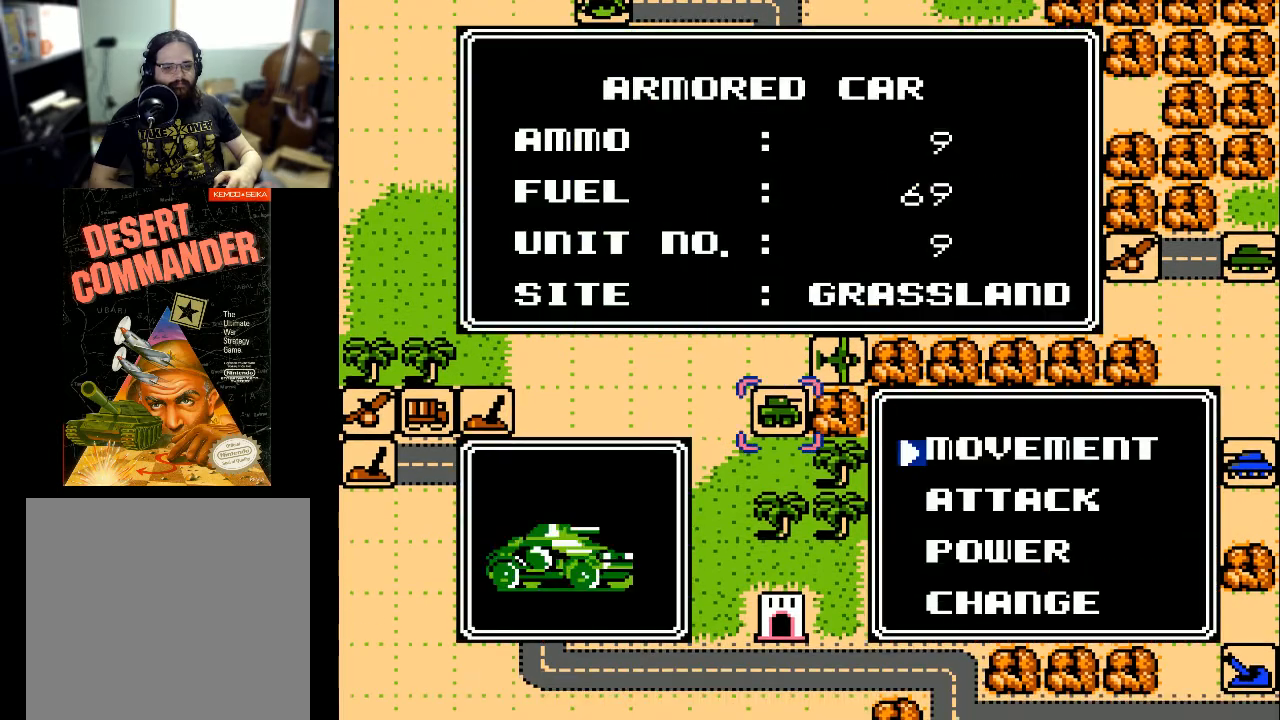
{"buttons": [], "events": [[167, "A", "down"], [300, "A", "up"]]}
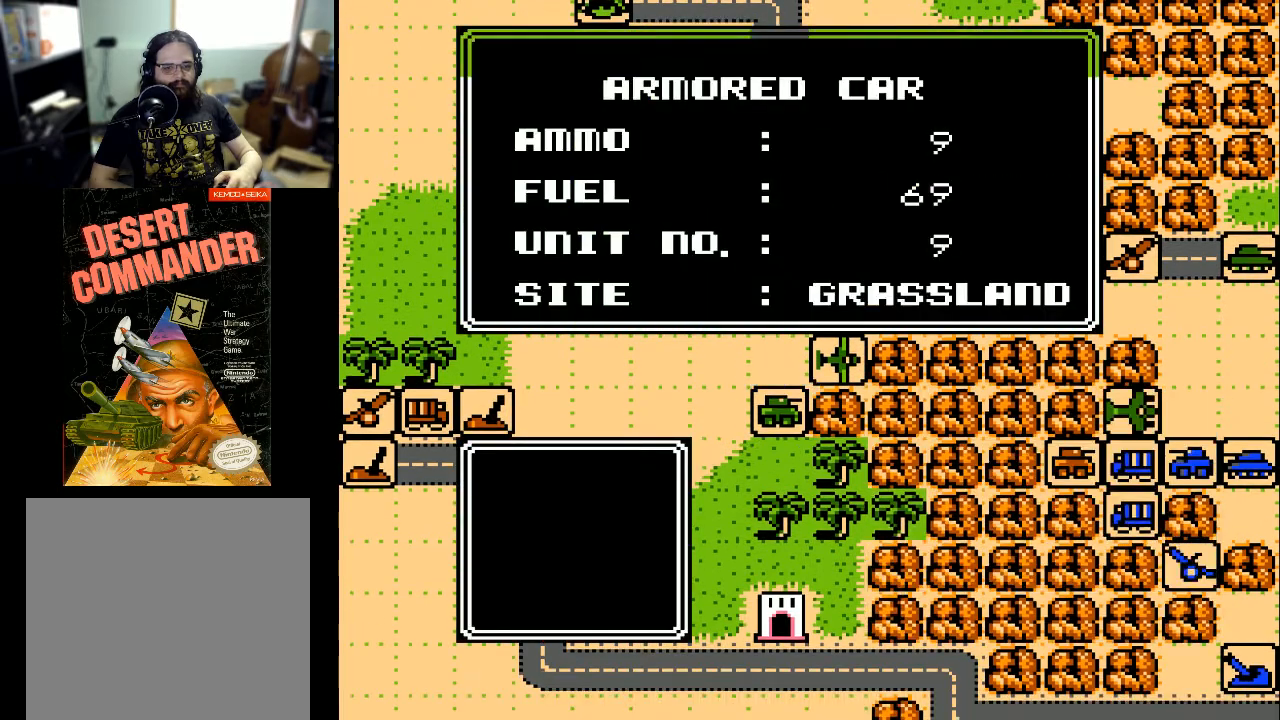
{"buttons": [], "events": []}
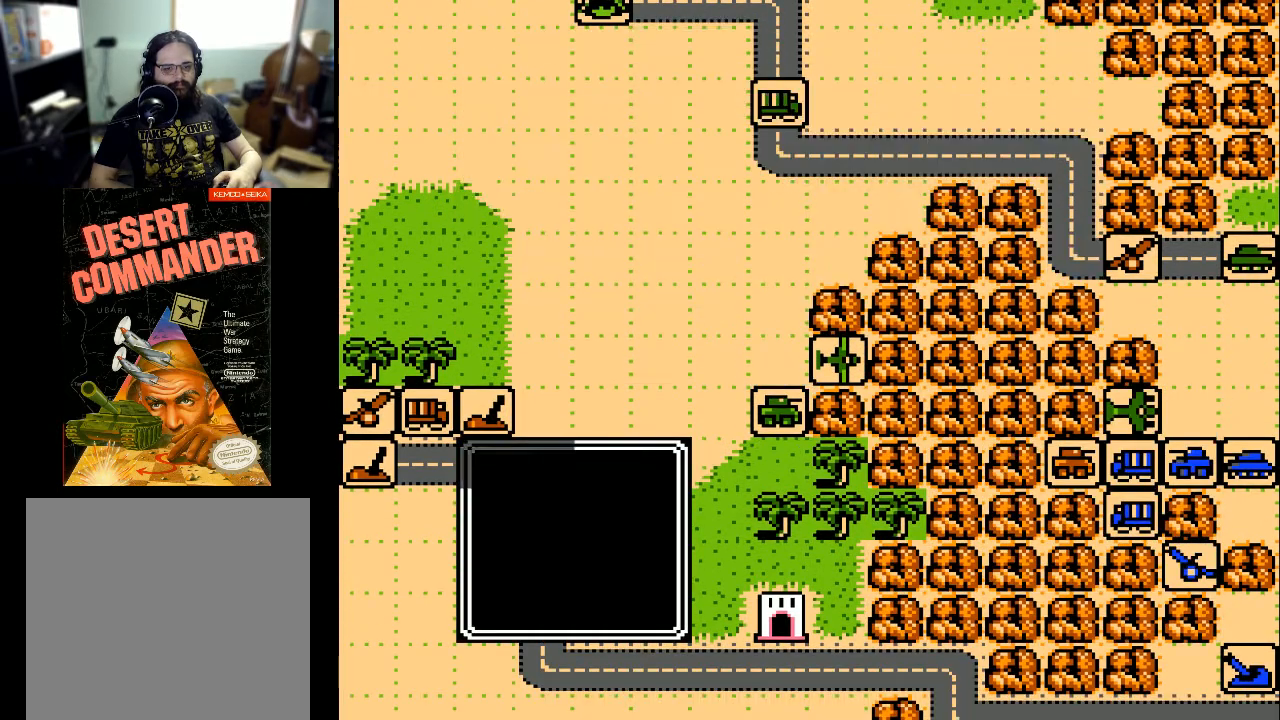
{"buttons": ["DPAD_RIGHT"], "events": [[100, "DPAD_RIGHT", "down"]]}
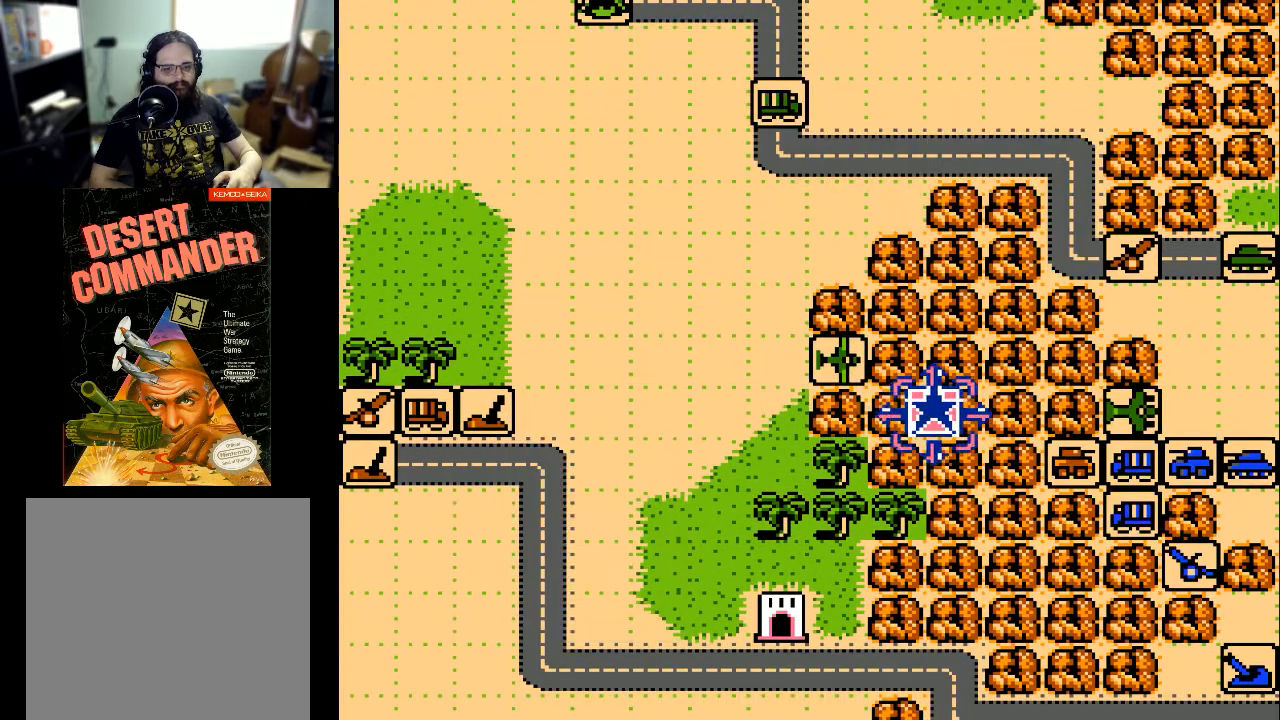
{"buttons": [], "events": [[133, "DPAD_RIGHT", "up"], [367, "DPAD_DOWN", "down"], [467, "DPAD_DOWN", "up"]]}
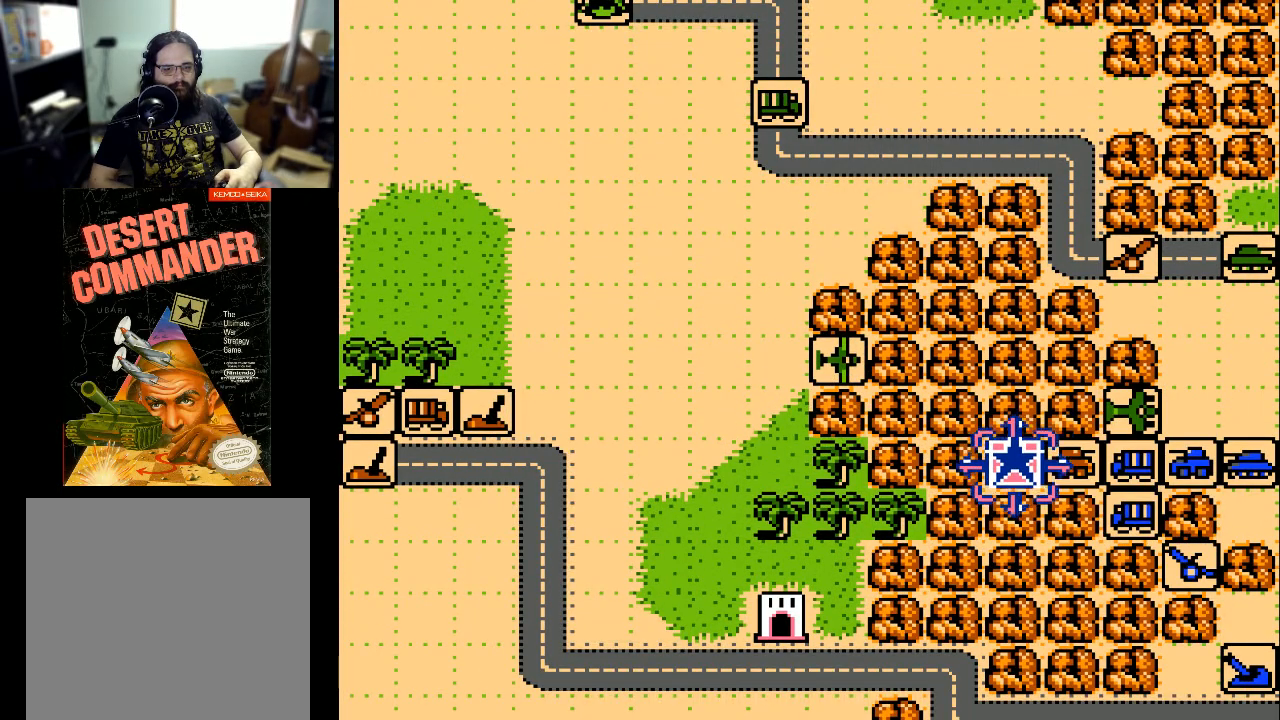
{"buttons": ["DPAD_RIGHT"], "events": [[233, "DPAD_DOWN", "down"], [267, "DPAD_DOWN", "up"], [467, "DPAD_RIGHT", "down"]]}
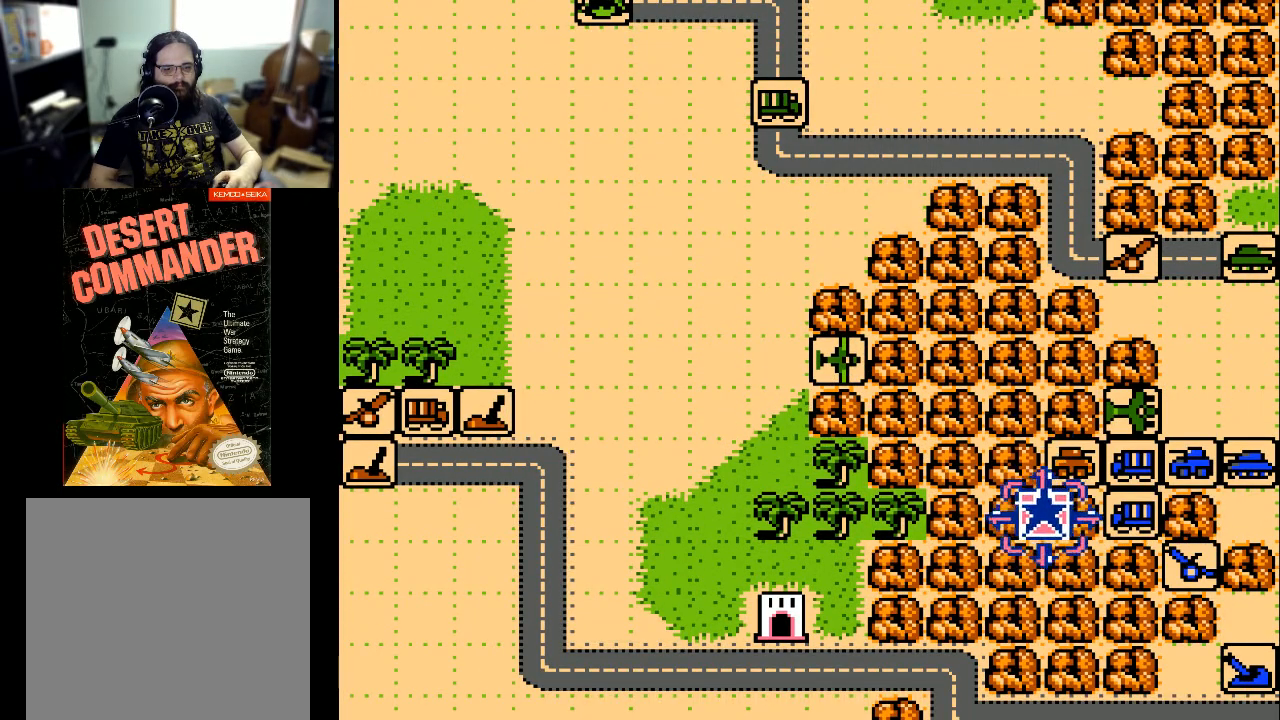
{"buttons": [], "events": [[100, "DPAD_RIGHT", "up"]]}
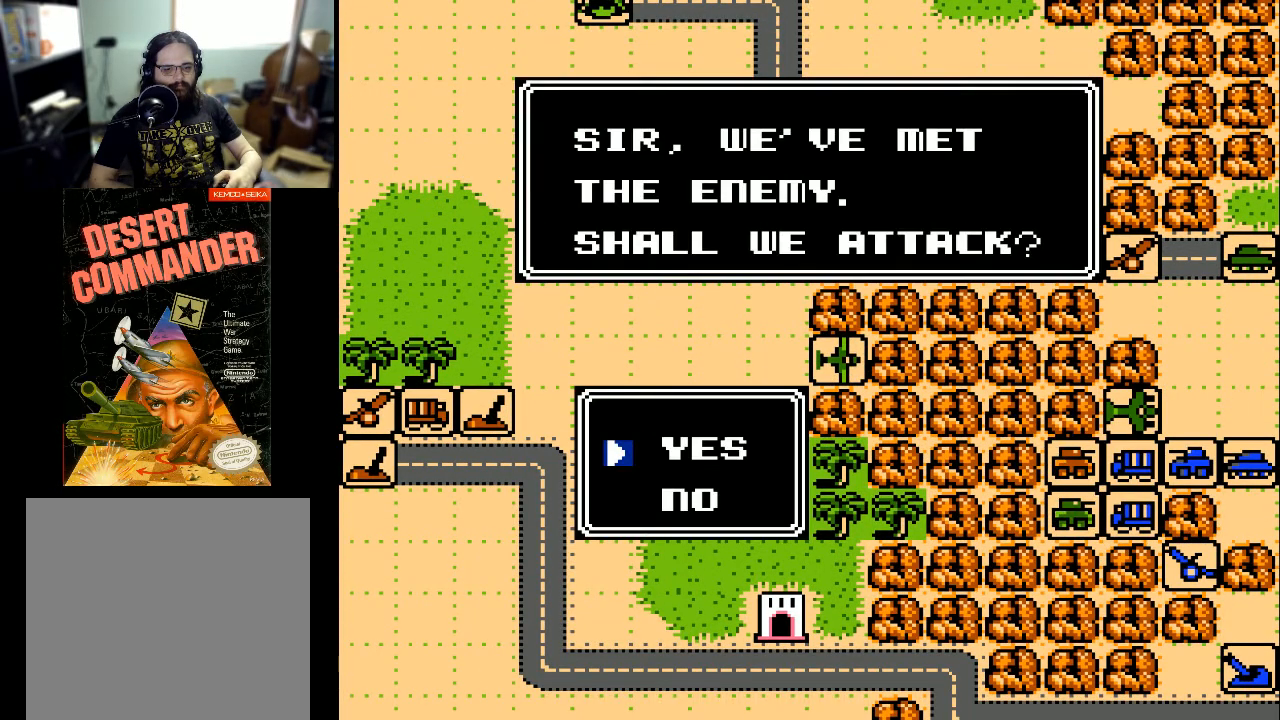
{"buttons": [], "events": [[233, "A", "down"], [400, "A", "up"]]}
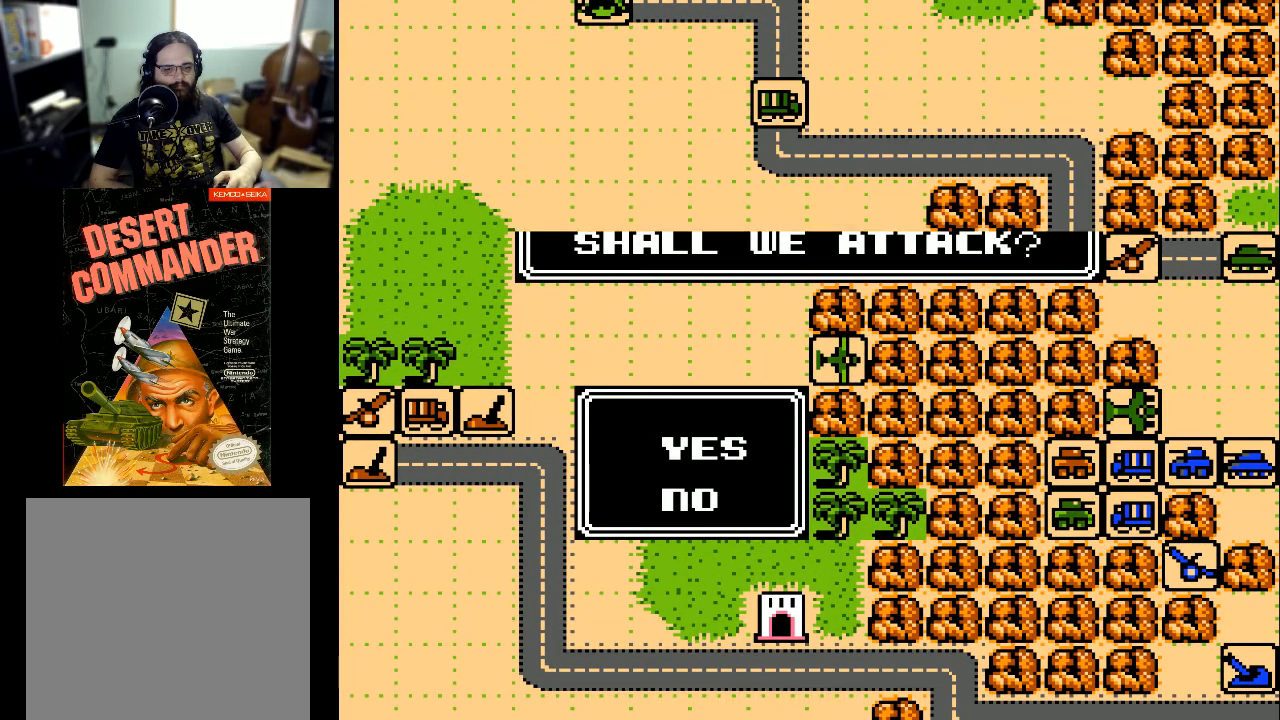
{"buttons": [], "events": []}